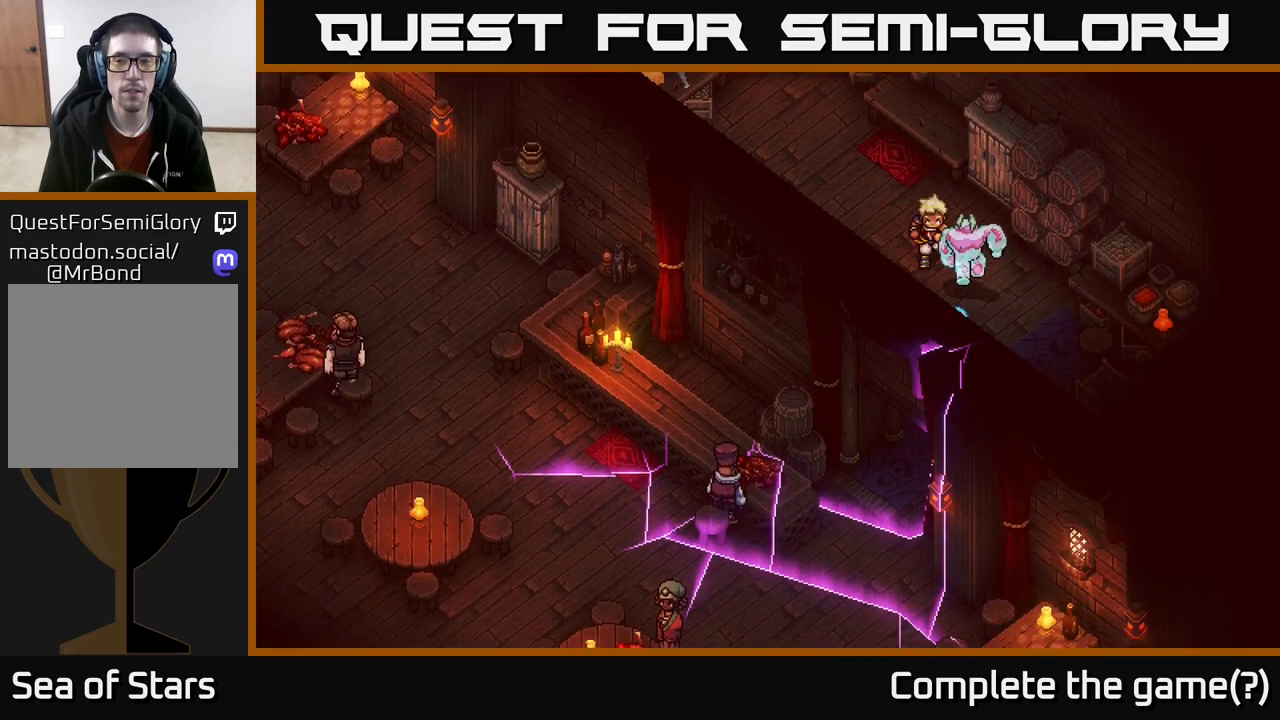
Gameplay with a controller (Xbox layout); each line is a JSON object with the inputs held at the frame after it. "events" lists button and stick changes between this image and that frame as [ms after this image, input, new state], when the widget could be followed in between.
{"buttons": [], "left_stick": "down", "right_stick": "center", "events": [[17, "left_stick", "down"]]}
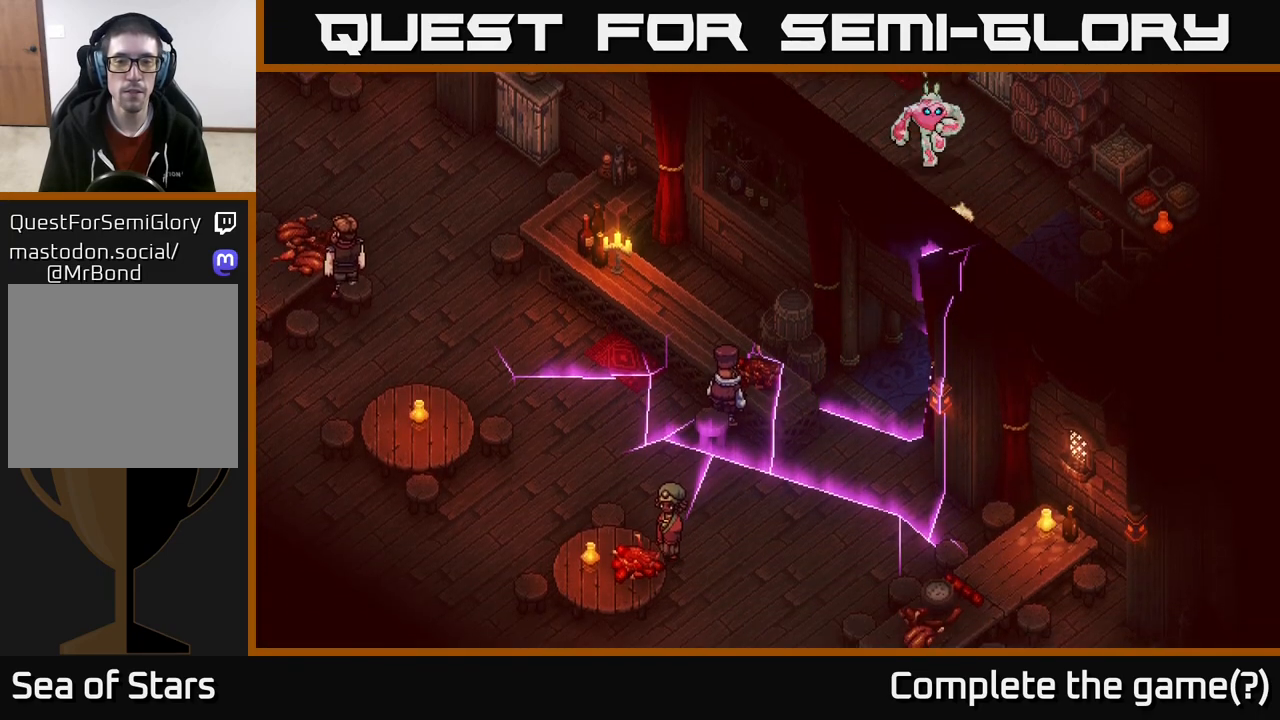
{"buttons": [], "left_stick": "down-left", "right_stick": "center", "events": [[50, "left_stick", "down-left"]]}
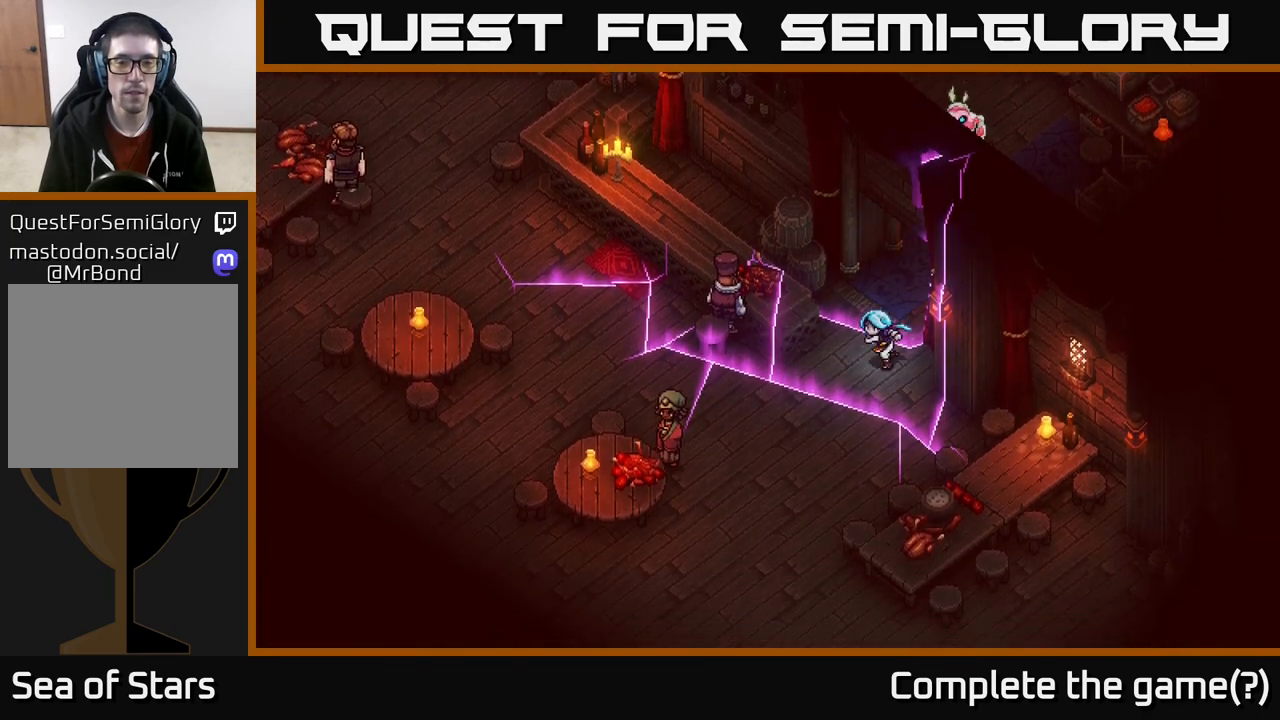
{"buttons": [], "left_stick": "left", "right_stick": "center", "events": [[133, "left_stick", "left"]]}
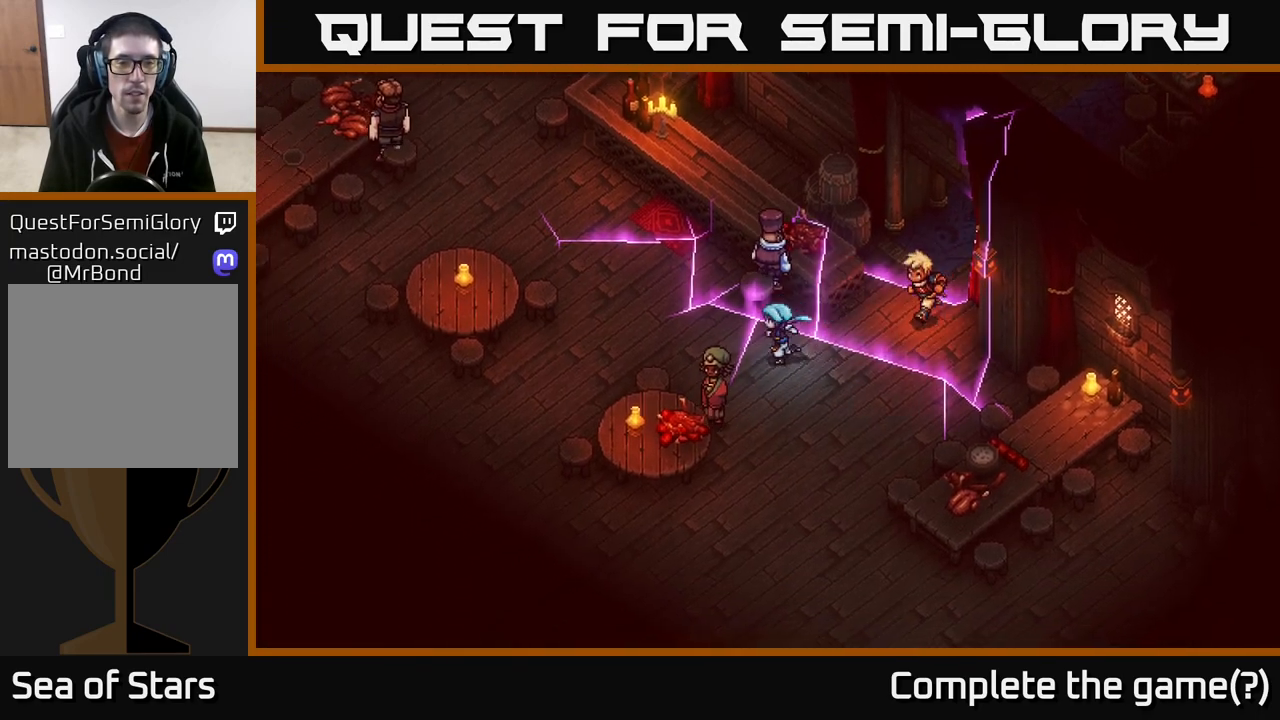
{"buttons": [], "left_stick": "up-left", "right_stick": "center", "events": [[183, "left_stick", "up-left"]]}
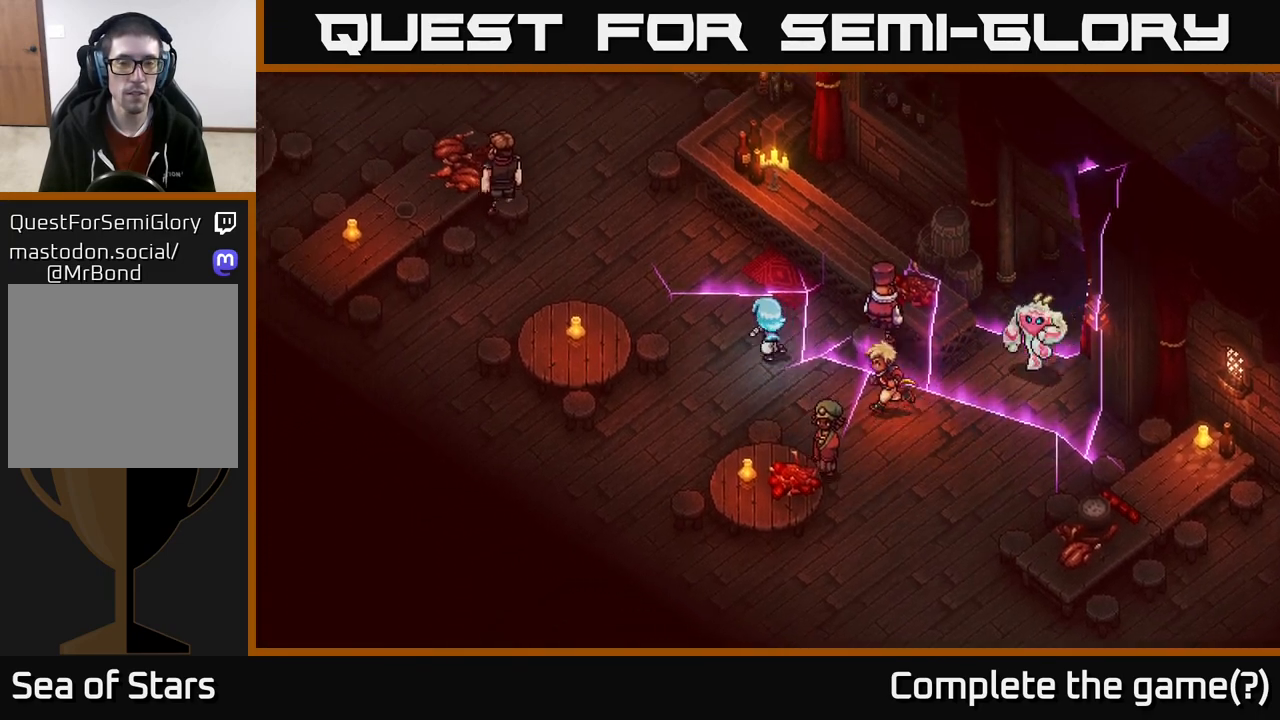
{"buttons": [], "left_stick": "up-left", "right_stick": "center", "events": []}
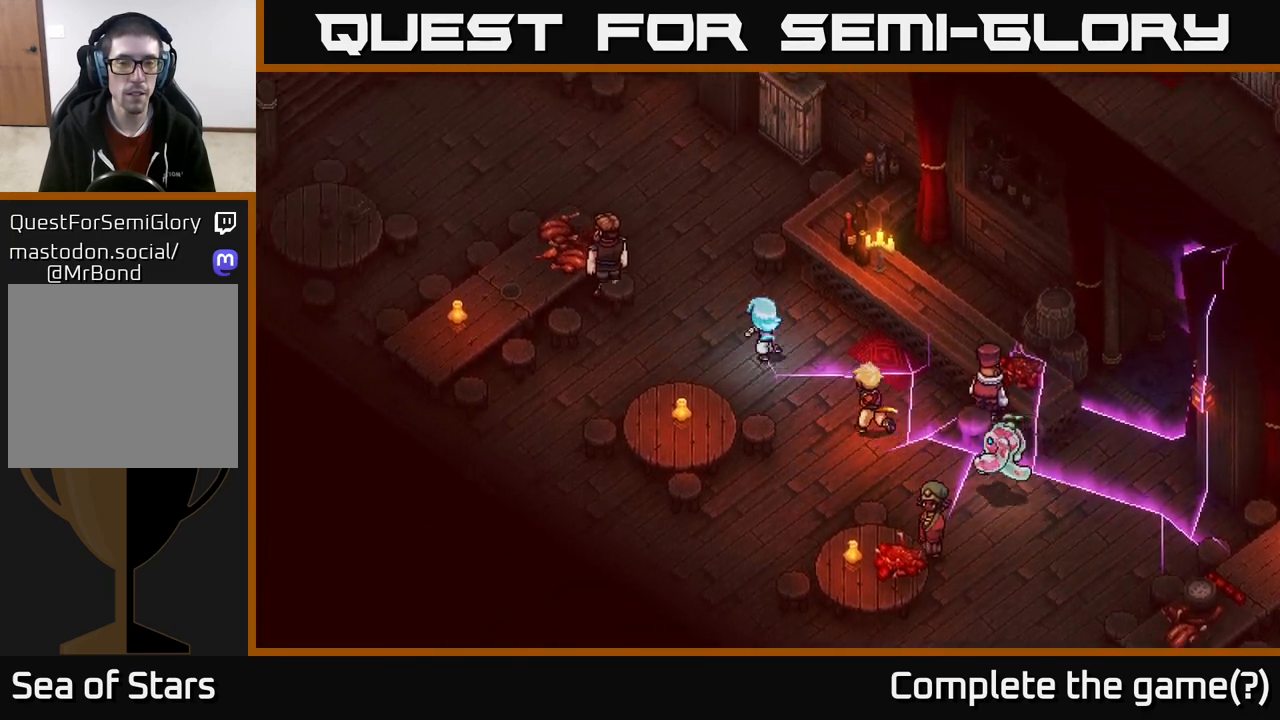
{"buttons": [], "left_stick": "up-left", "right_stick": "center", "events": []}
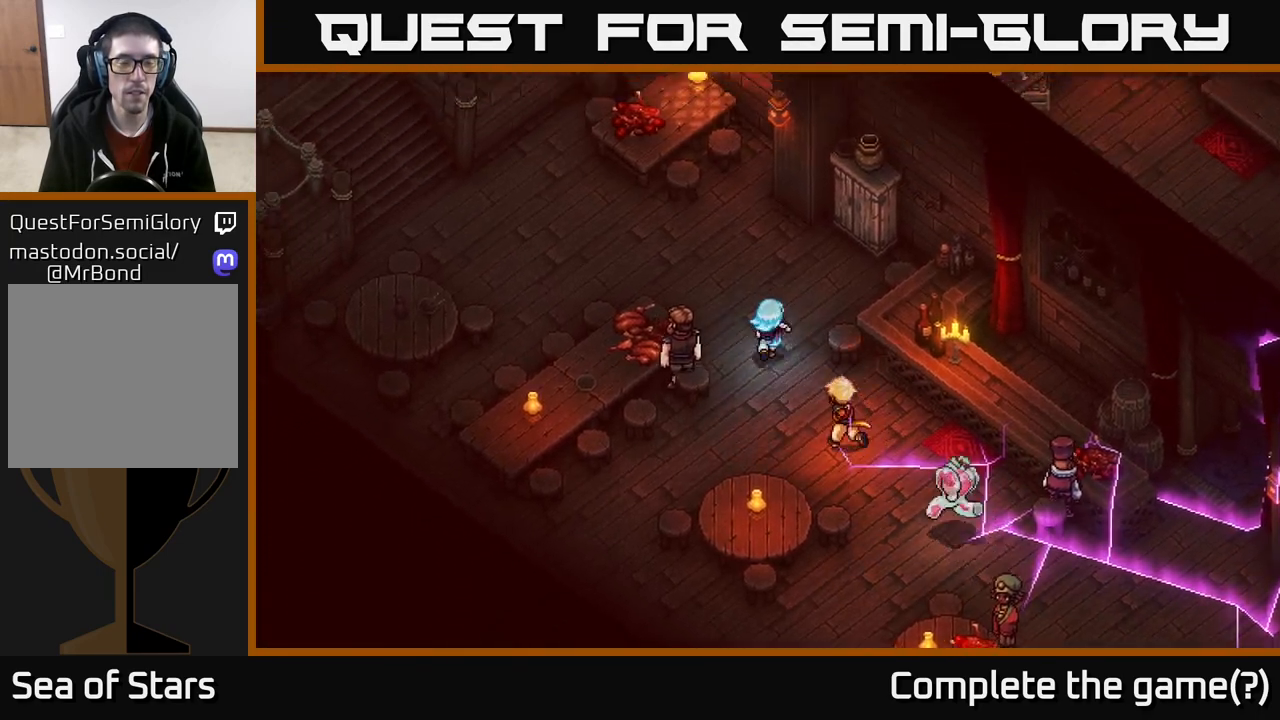
{"buttons": [], "left_stick": "up-left", "right_stick": "center", "events": []}
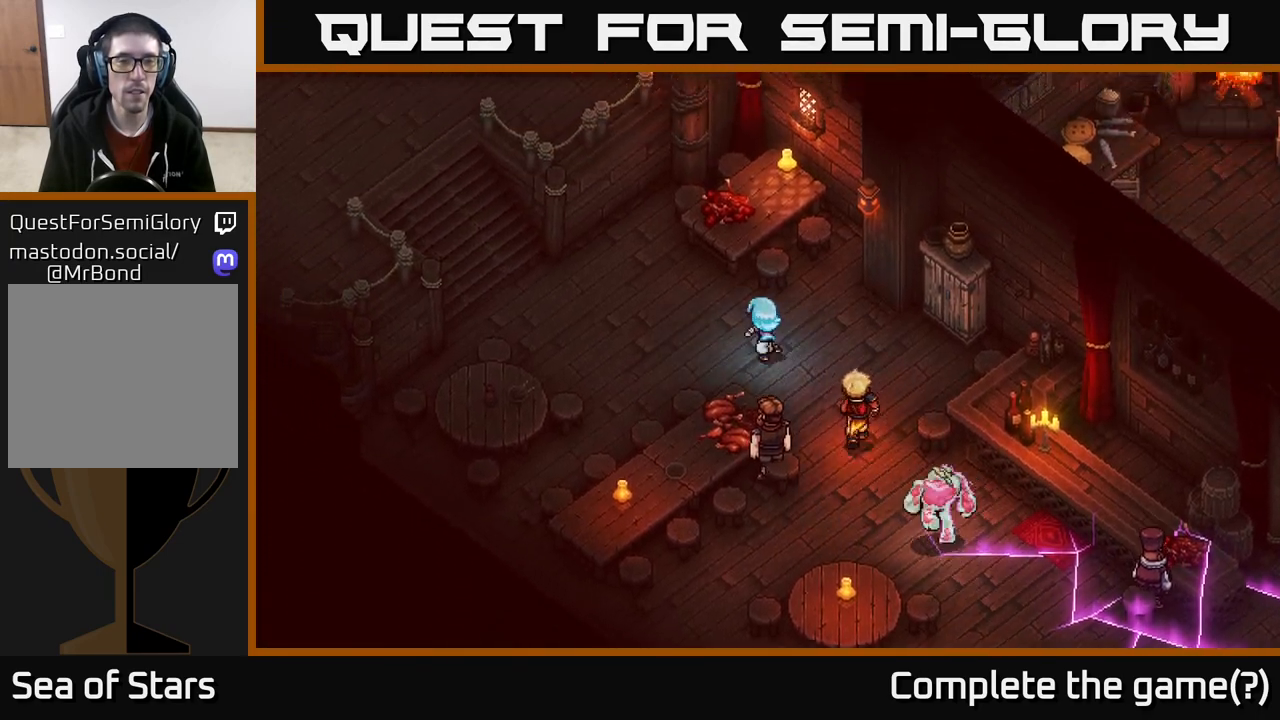
{"buttons": ["Y"], "left_stick": "up-left", "right_stick": "center", "events": [[467, "Y", "down"]]}
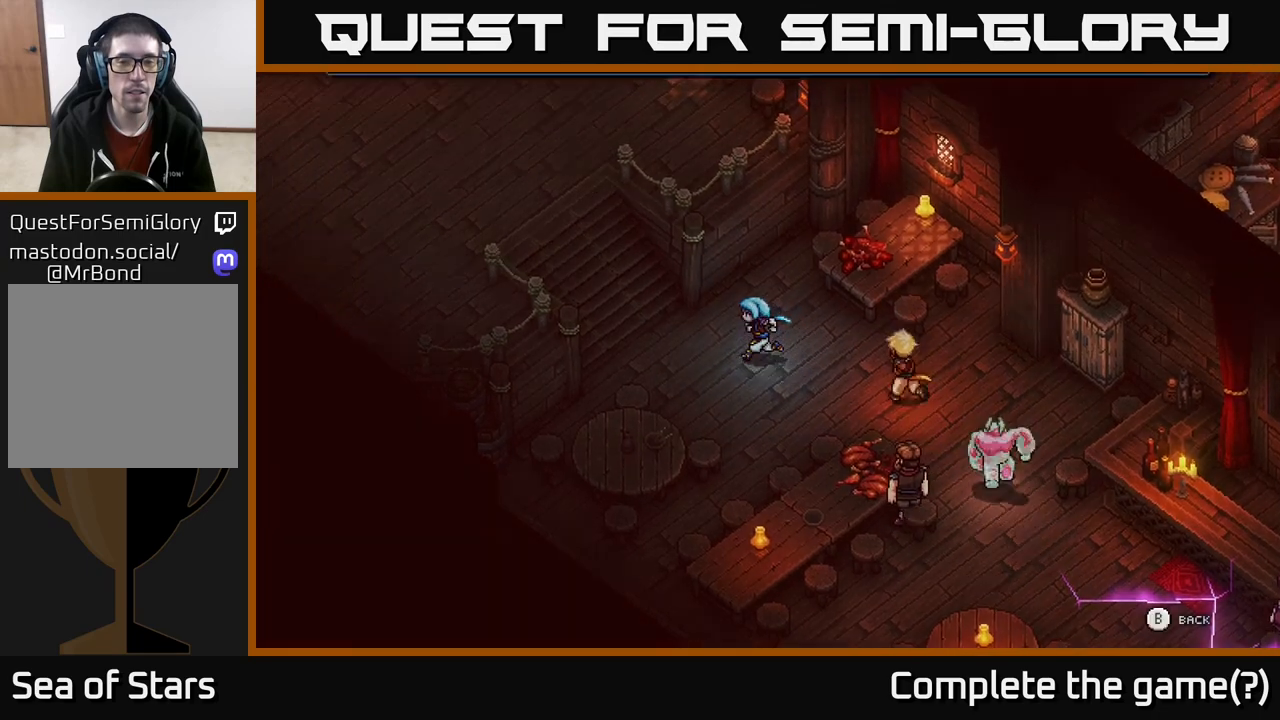
{"buttons": [], "left_stick": "center", "right_stick": "center", "events": [[33, "Y", "up"], [33, "left_stick", "center"], [267, "DPAD_DOWN", "down"], [350, "DPAD_DOWN", "up"], [433, "DPAD_DOWN", "down"], [500, "DPAD_DOWN", "up"]]}
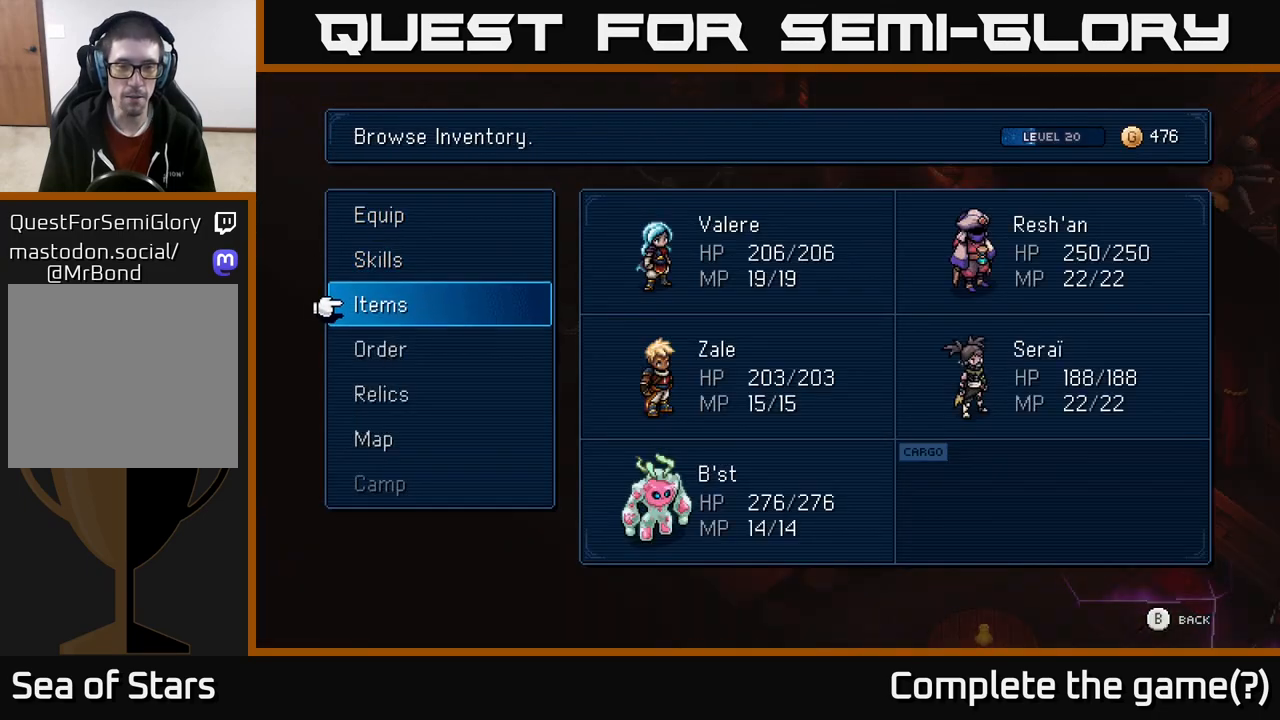
{"buttons": [], "left_stick": "center", "right_stick": "center", "events": [[367, "DPAD_UP", "down"], [433, "DPAD_UP", "up"]]}
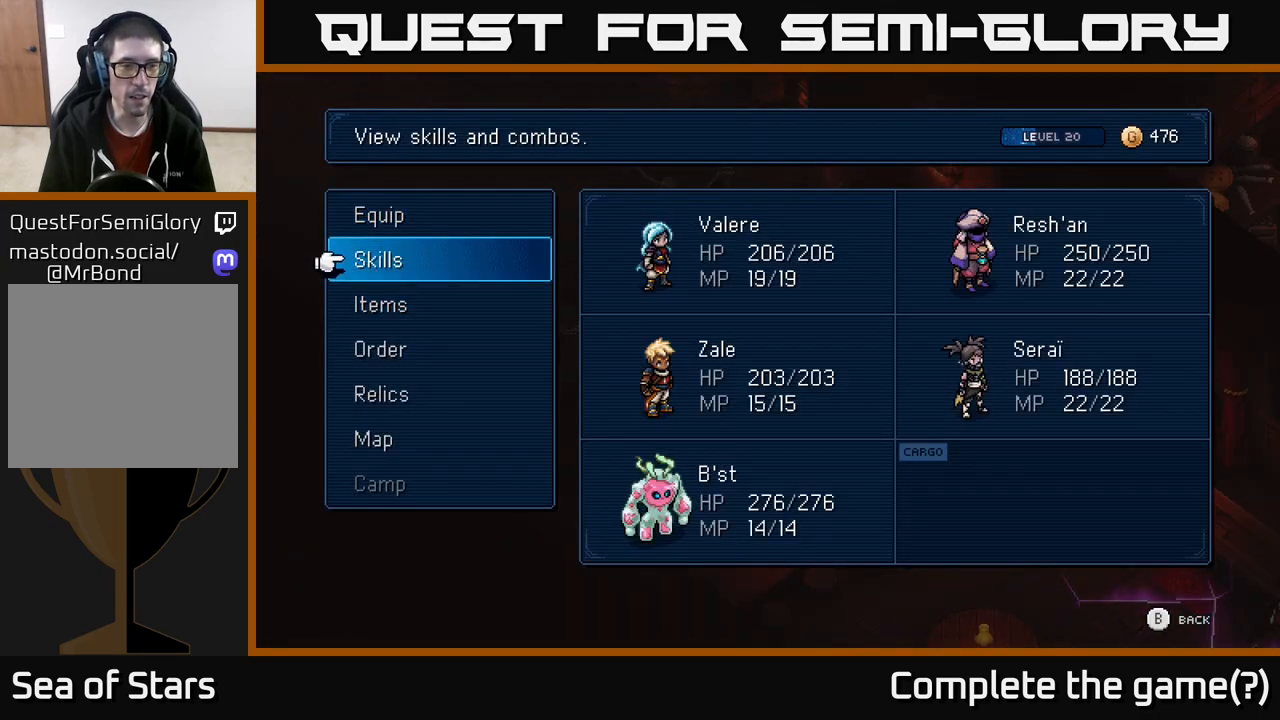
{"buttons": [], "left_stick": "center", "right_stick": "center", "events": [[33, "DPAD_DOWN", "down"], [100, "DPAD_DOWN", "up"], [183, "DPAD_DOWN", "down"], [250, "DPAD_DOWN", "up"], [283, "A", "down"], [350, "A", "up"], [400, "DPAD_DOWN", "down"], [483, "DPAD_DOWN", "up"]]}
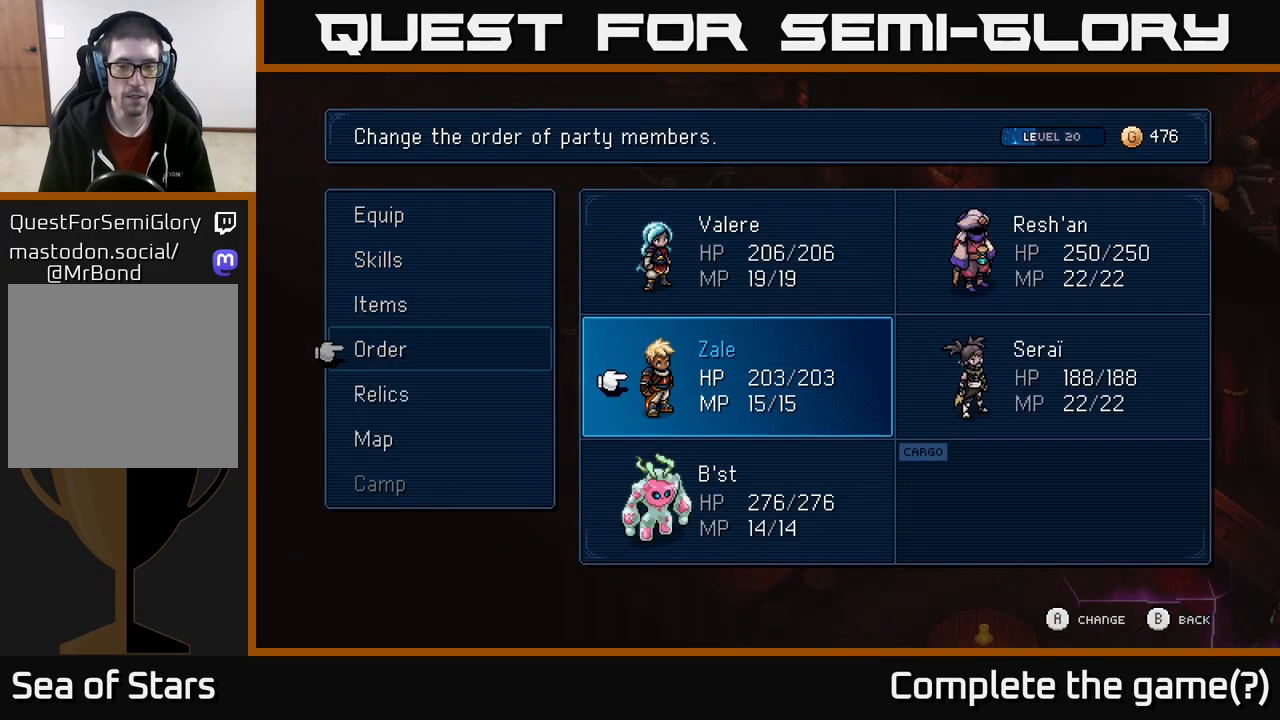
{"buttons": [], "left_stick": "center", "right_stick": "center", "events": [[83, "DPAD_DOWN", "down"], [183, "DPAD_DOWN", "up"], [250, "A", "down"], [333, "A", "up"]]}
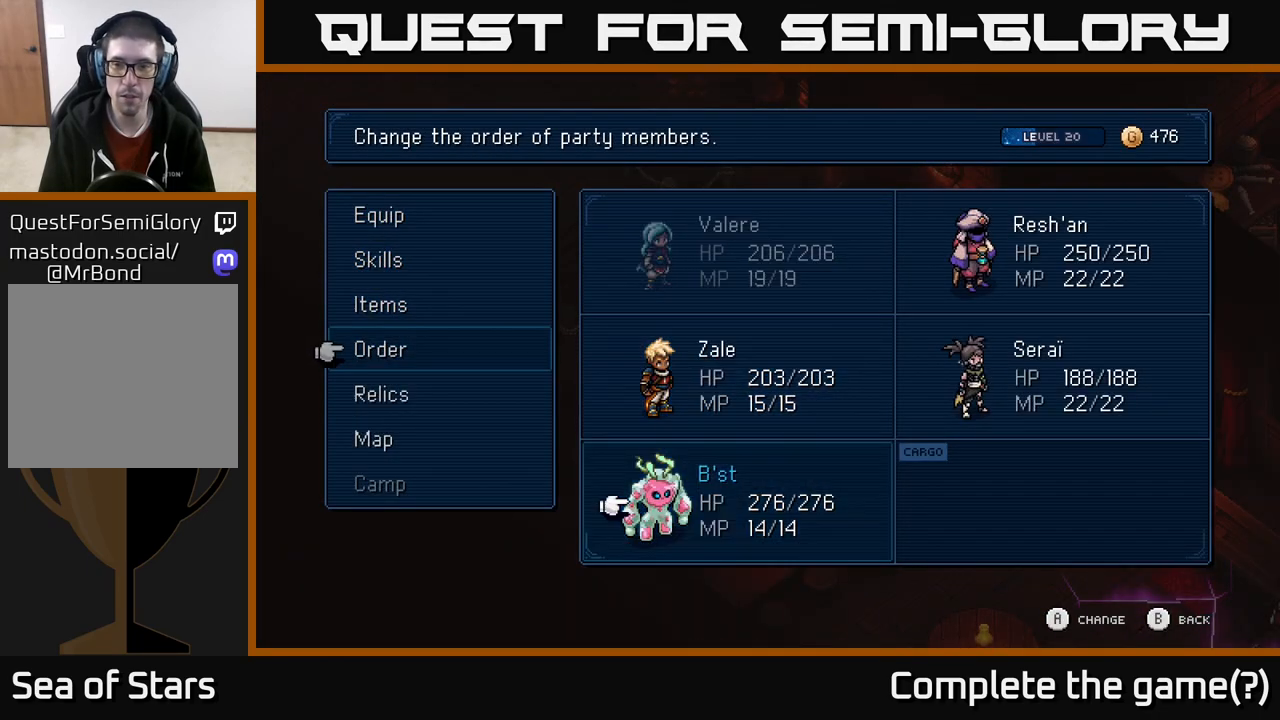
{"buttons": [], "left_stick": "center", "right_stick": "center", "events": [[233, "DPAD_RIGHT", "down"], [333, "DPAD_RIGHT", "up"]]}
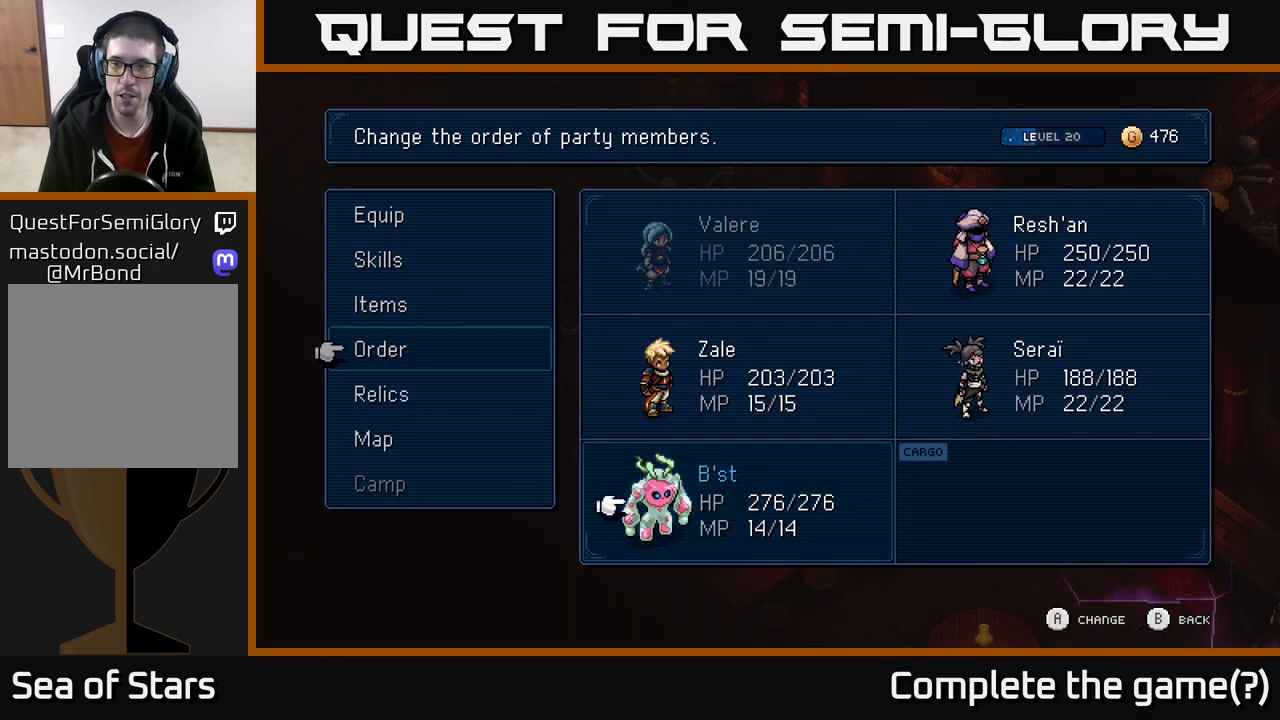
{"buttons": [], "left_stick": "center", "right_stick": "center", "events": [[117, "DPAD_UP", "down"], [217, "DPAD_UP", "up"], [350, "DPAD_RIGHT", "down"], [450, "DPAD_RIGHT", "up"]]}
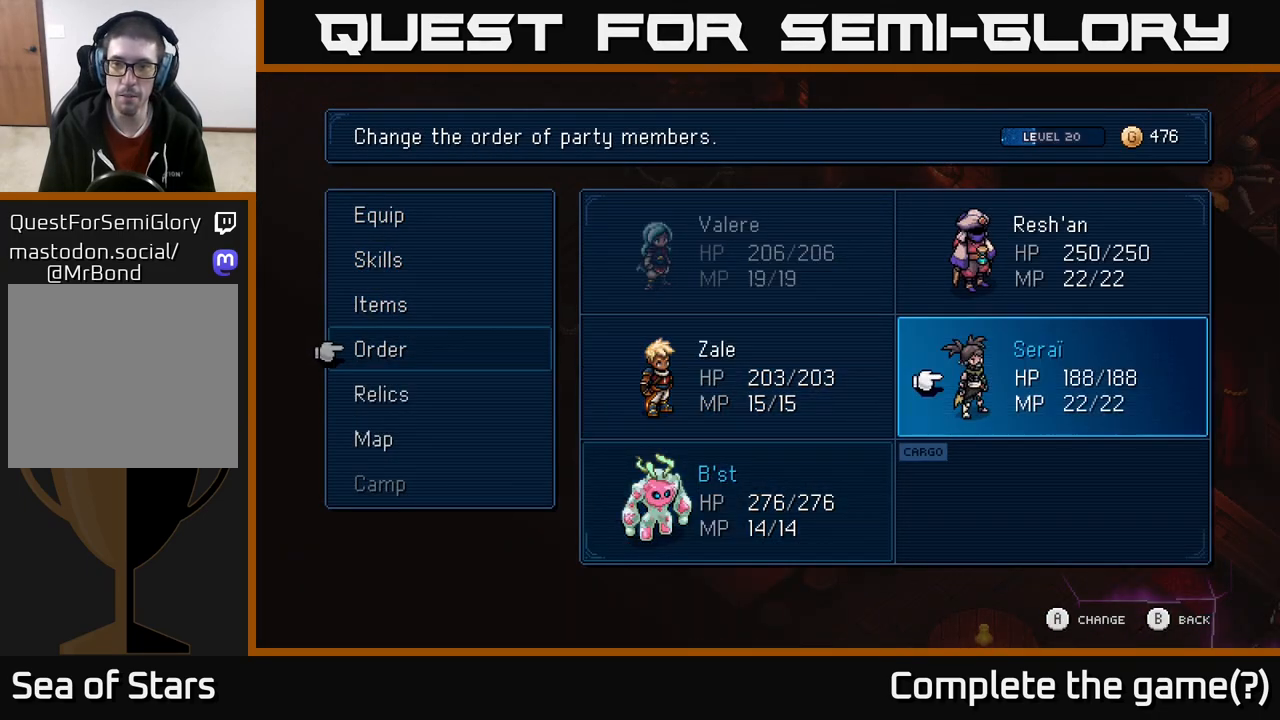
{"buttons": ["B"], "left_stick": "center", "right_stick": "center", "events": [[83, "DPAD_UP", "down"], [183, "DPAD_UP", "up"], [233, "A", "down"], [333, "A", "up"], [483, "B", "down"]]}
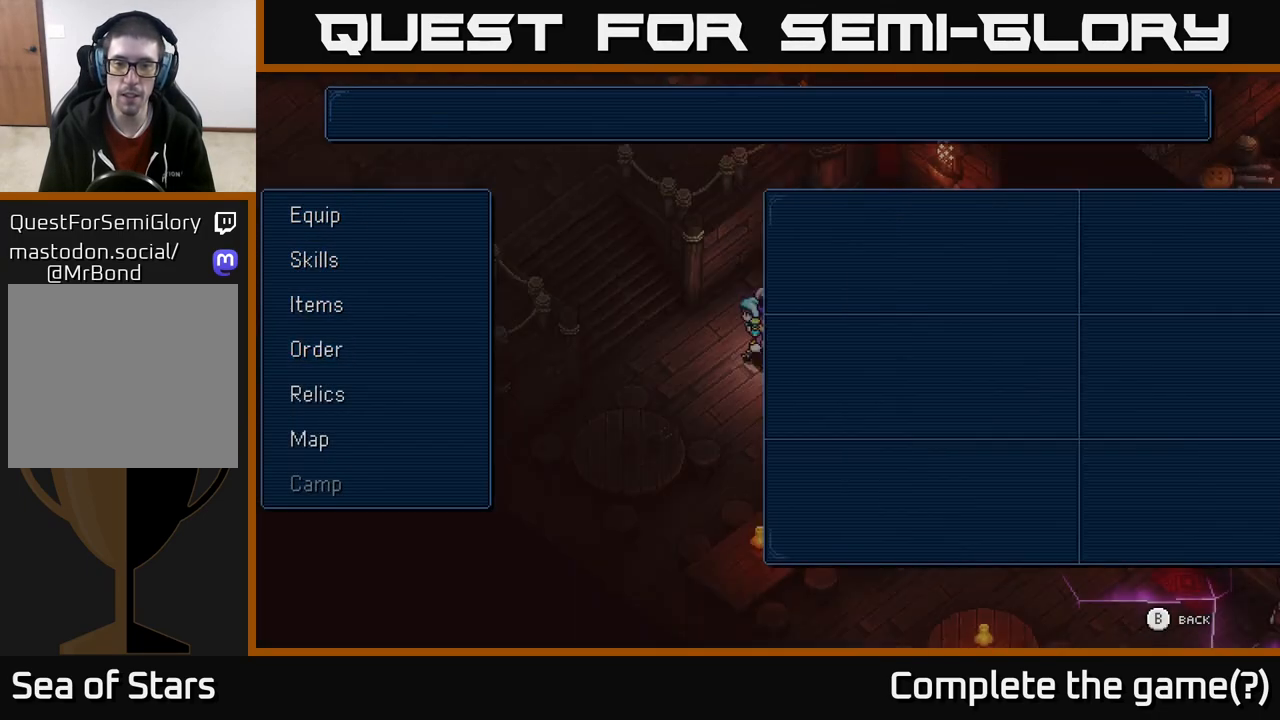
{"buttons": [], "left_stick": "left", "right_stick": "center", "events": [[50, "B", "up"], [150, "left_stick", "left"]]}
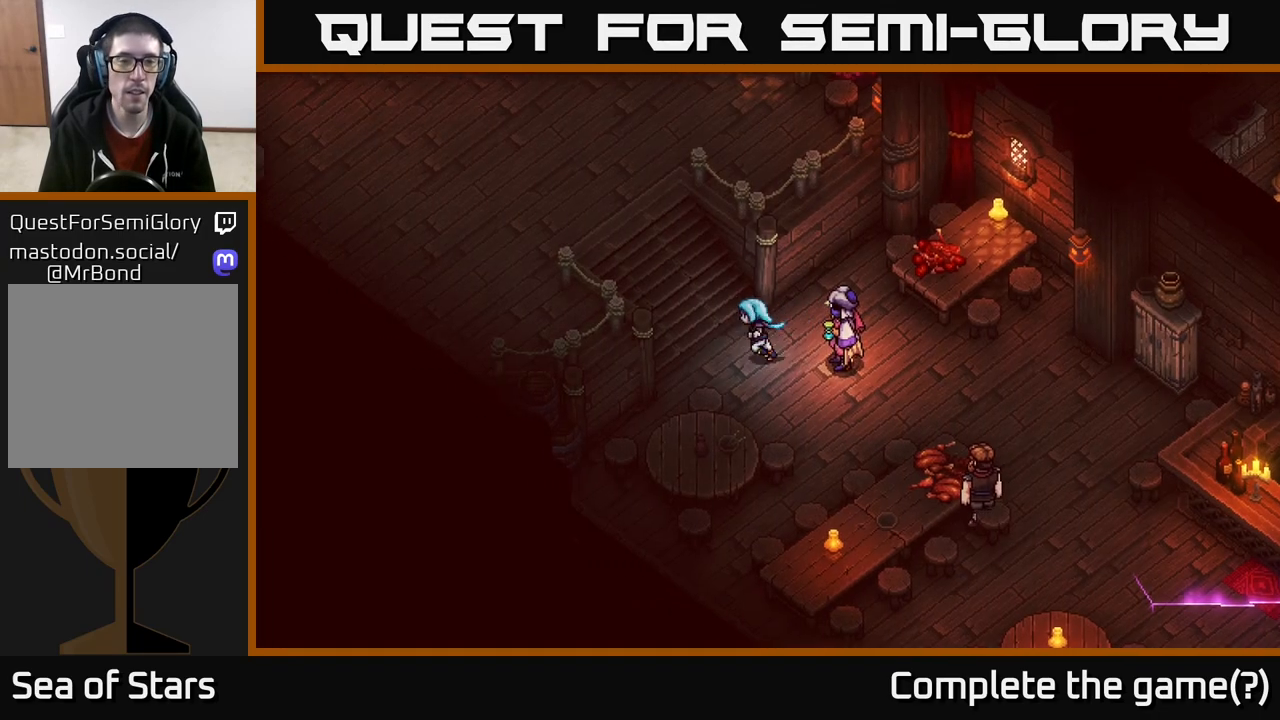
{"buttons": [], "left_stick": "up-left", "right_stick": "center", "events": [[33, "left_stick", "up-left"]]}
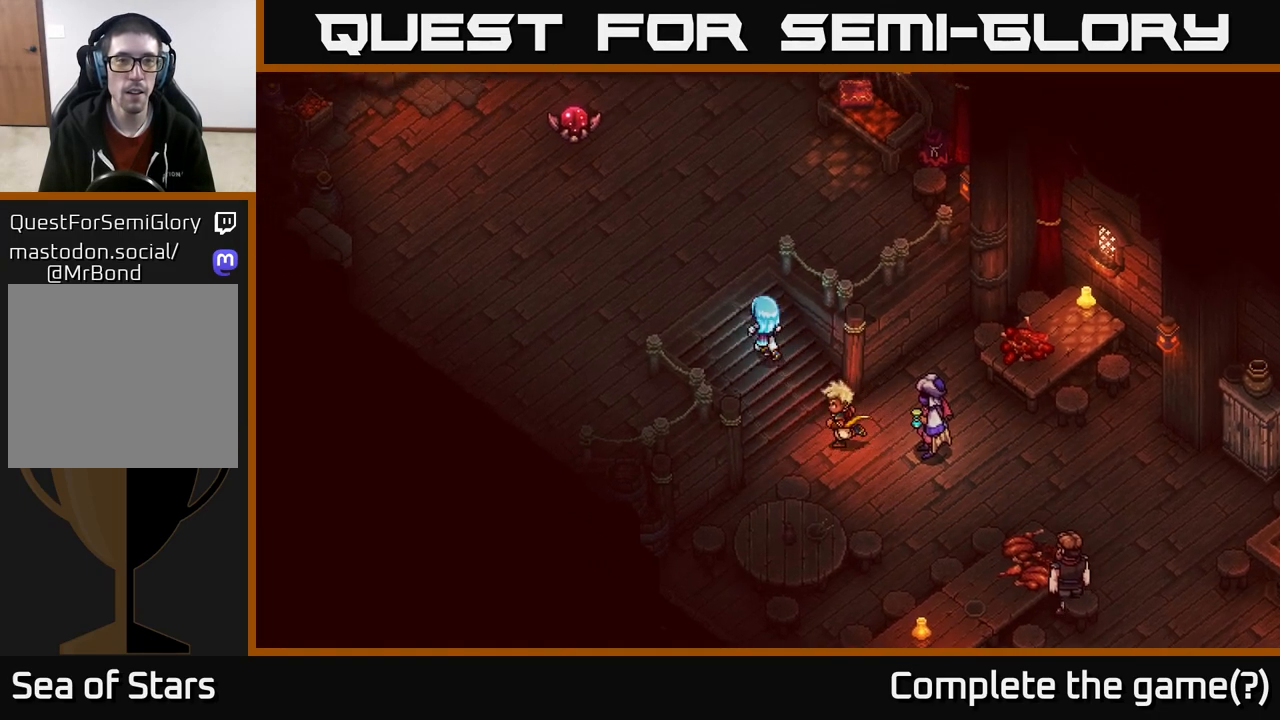
{"buttons": [], "left_stick": "up-left", "right_stick": "center", "events": []}
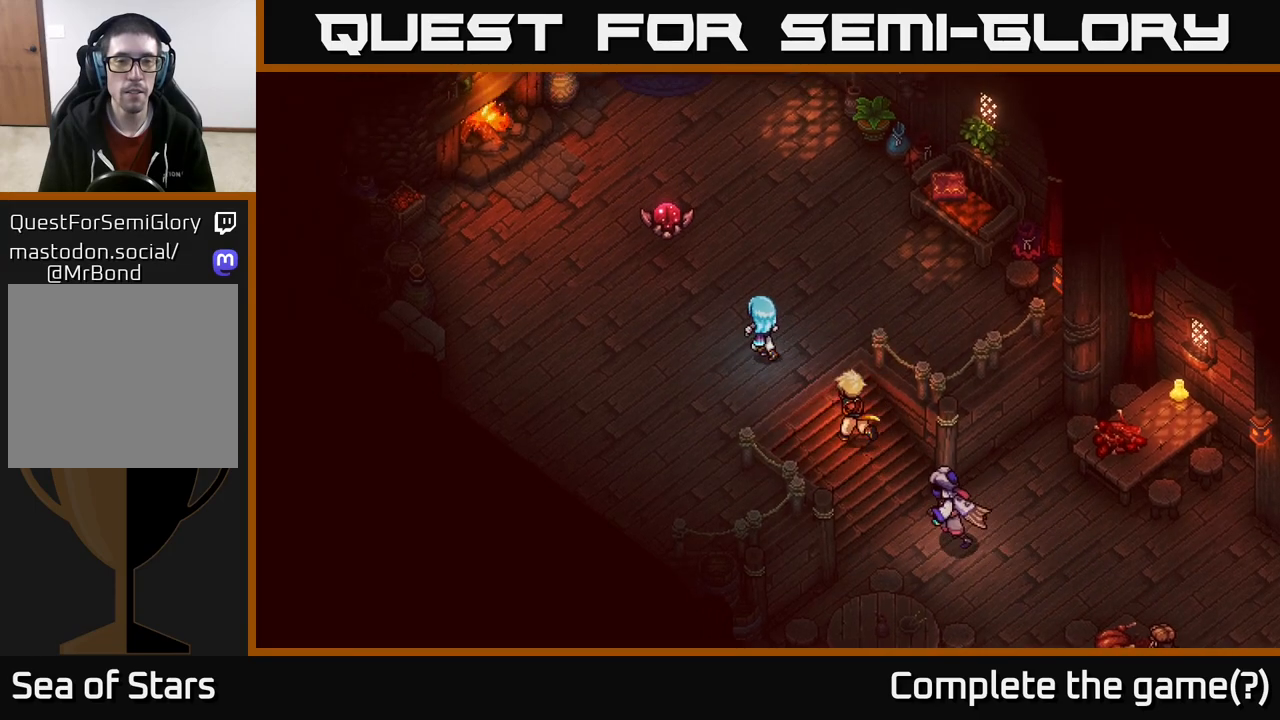
{"buttons": ["A"], "left_stick": "up-left", "right_stick": "center", "events": [[433, "A", "down"]]}
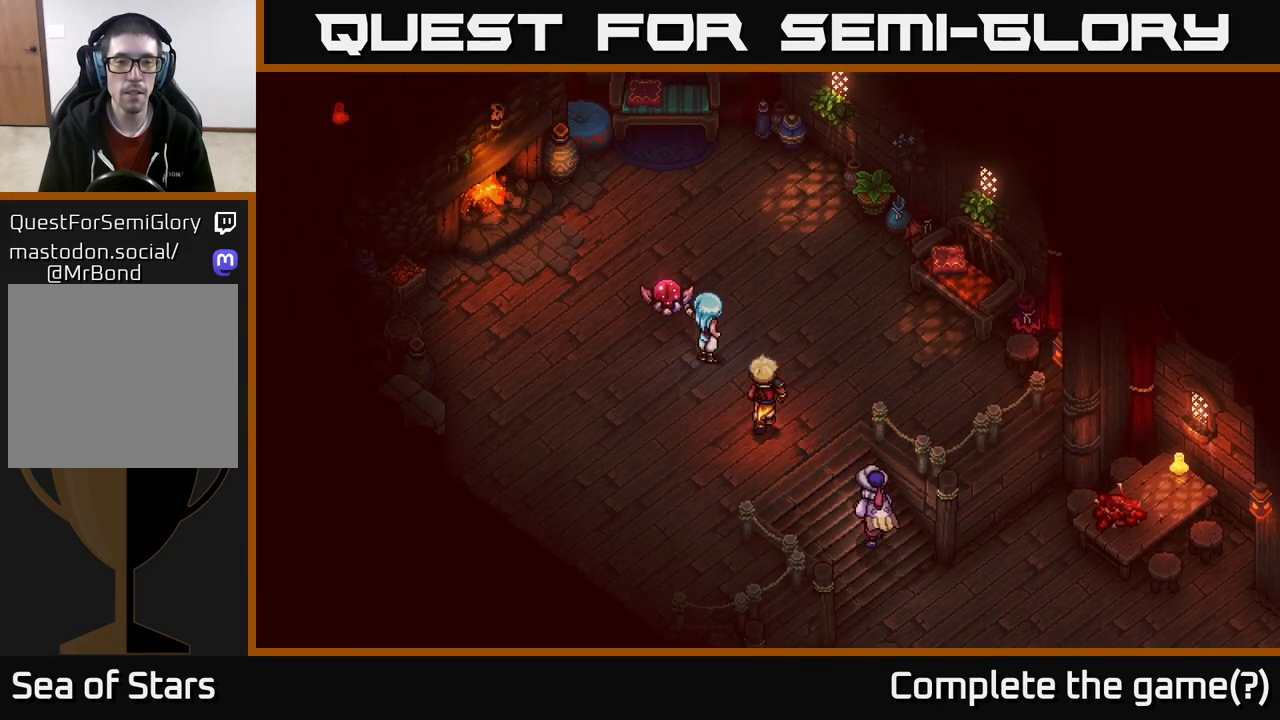
{"buttons": [], "left_stick": "down-right", "right_stick": "center", "events": [[17, "A", "up"], [17, "left_stick", "center"], [433, "left_stick", "down-right"]]}
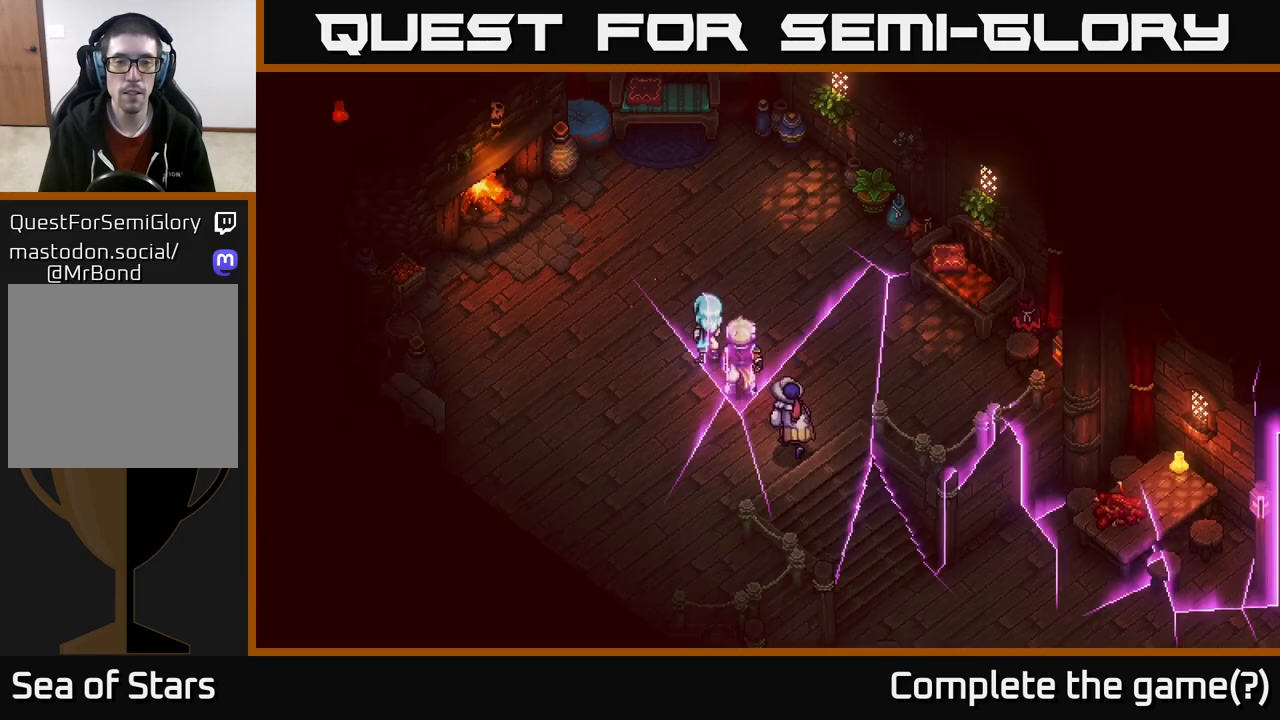
{"buttons": [], "left_stick": "down-right", "right_stick": "center", "events": []}
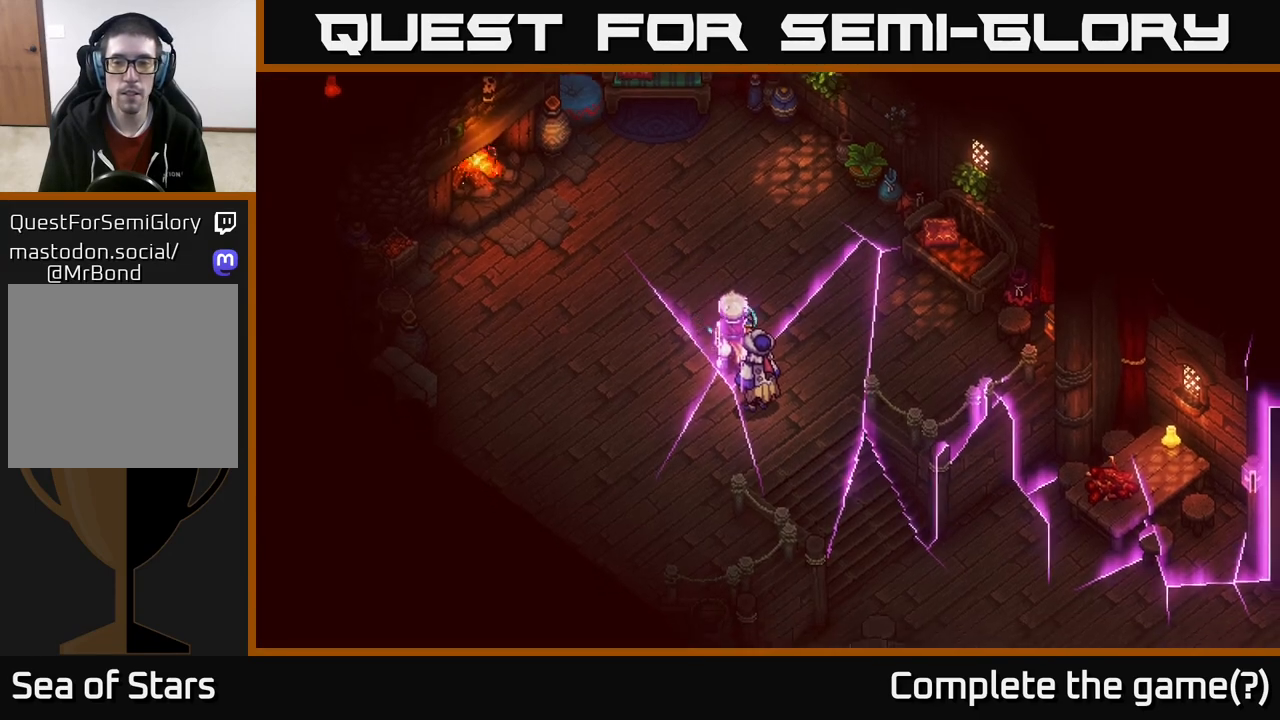
{"buttons": [], "left_stick": "down-right", "right_stick": "center", "events": []}